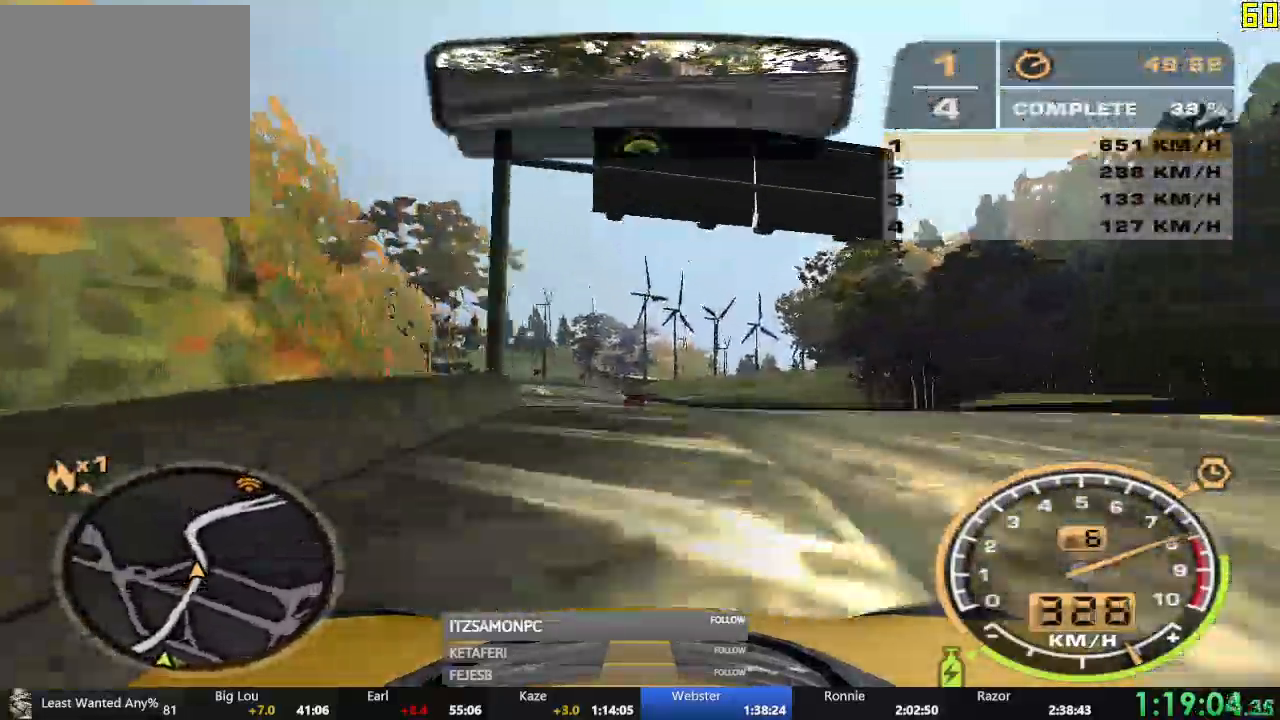
Gameplay with a controller (Xbox layout); each line is a JSON object with the inputs held at the frame after it. "events" lists button and stick changes between this image and that frame as [ms after this image, input, new state], when the widget could be followed in between. Not read: L3 right_stick.
{"buttons": ["R2"], "left_stick": "center", "events": [[317, "X", "down"], [367, "X", "up"], [417, "X", "down"], [450, "X", "up"]]}
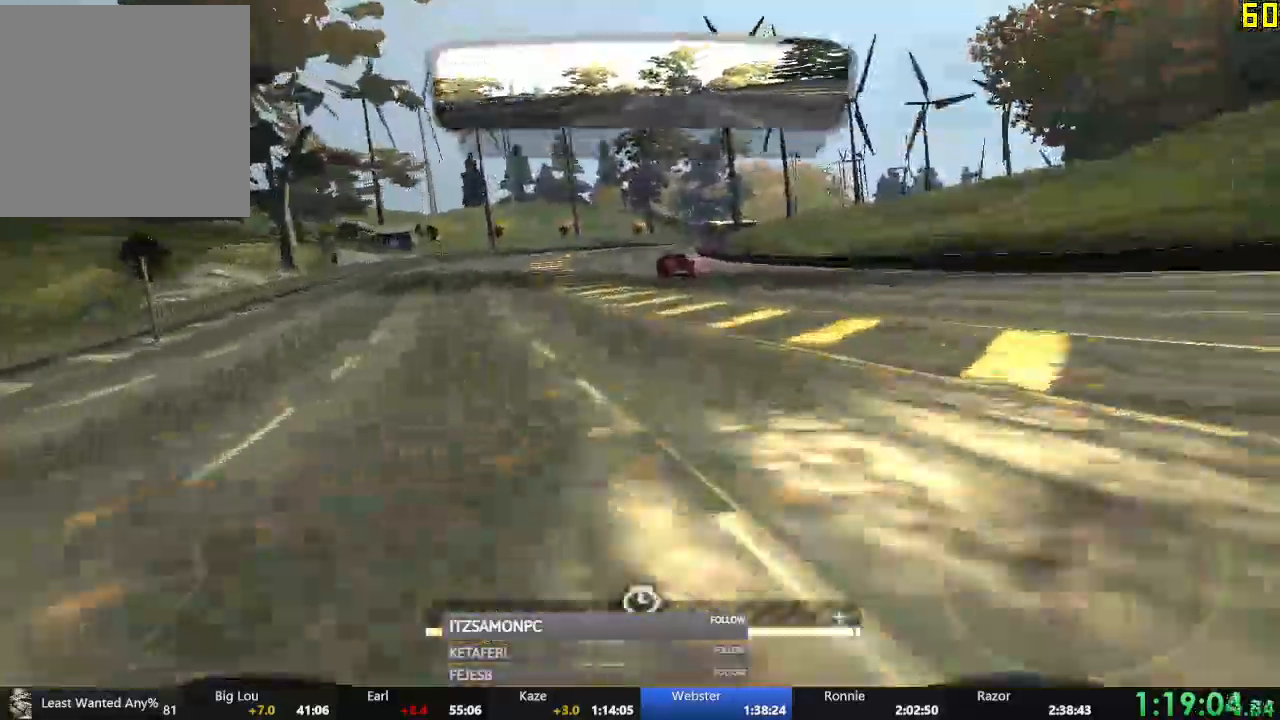
{"buttons": ["R2"], "left_stick": "right", "events": [[84, "left_stick", "left"], [367, "left_stick", "center"], [451, "left_stick", "right"]]}
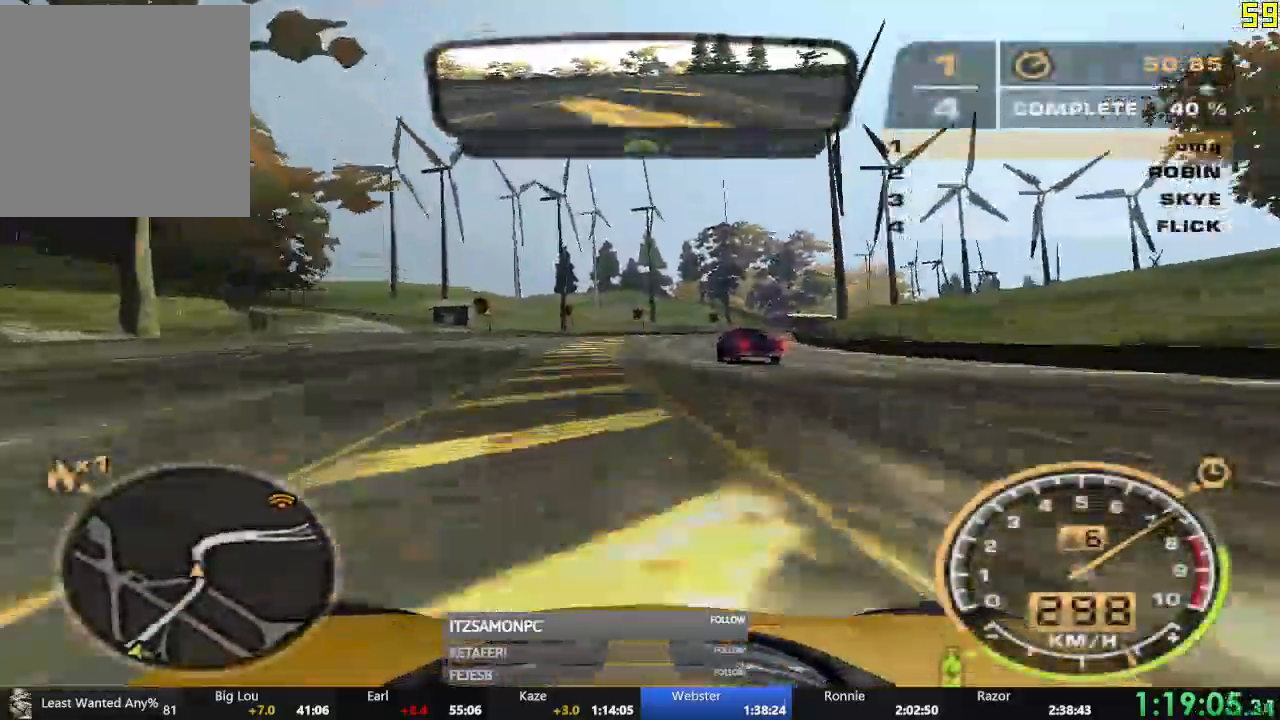
{"buttons": ["R2"], "left_stick": "right", "events": [[267, "R2", "up"], [350, "R2", "down"]]}
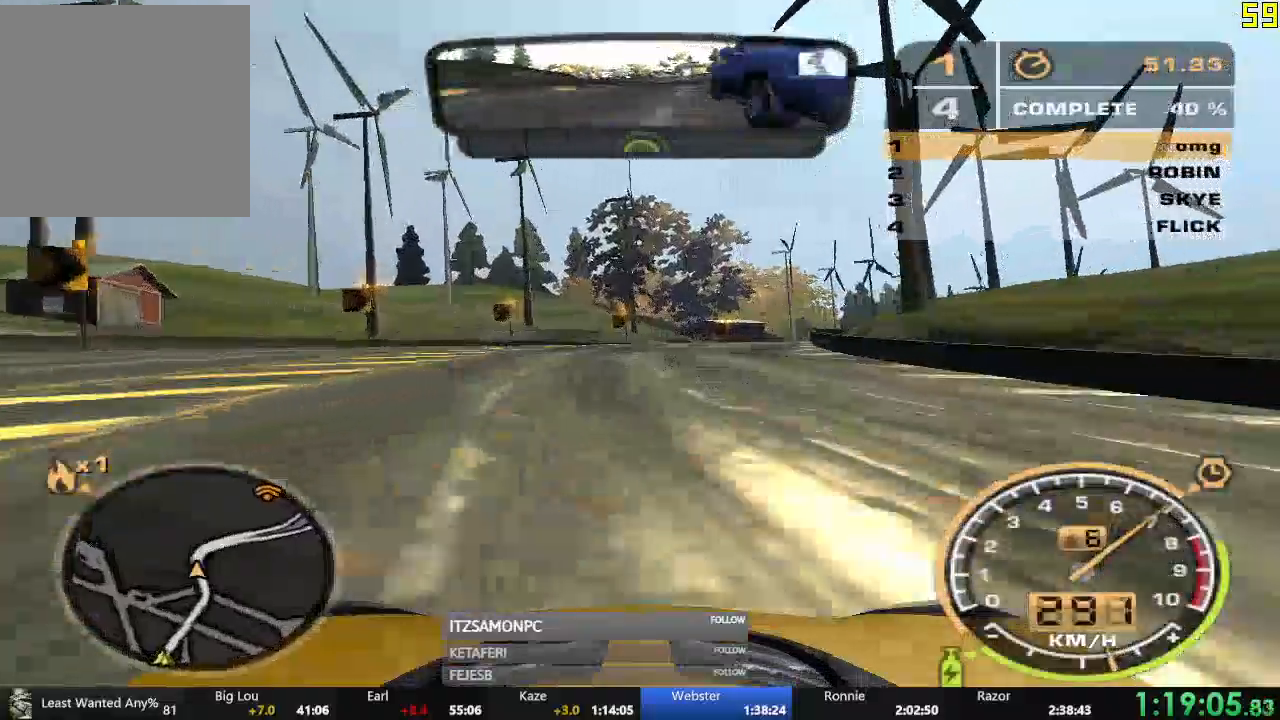
{"buttons": ["R2"], "left_stick": "right", "events": [[184, "left_stick", "center"], [467, "left_stick", "right"]]}
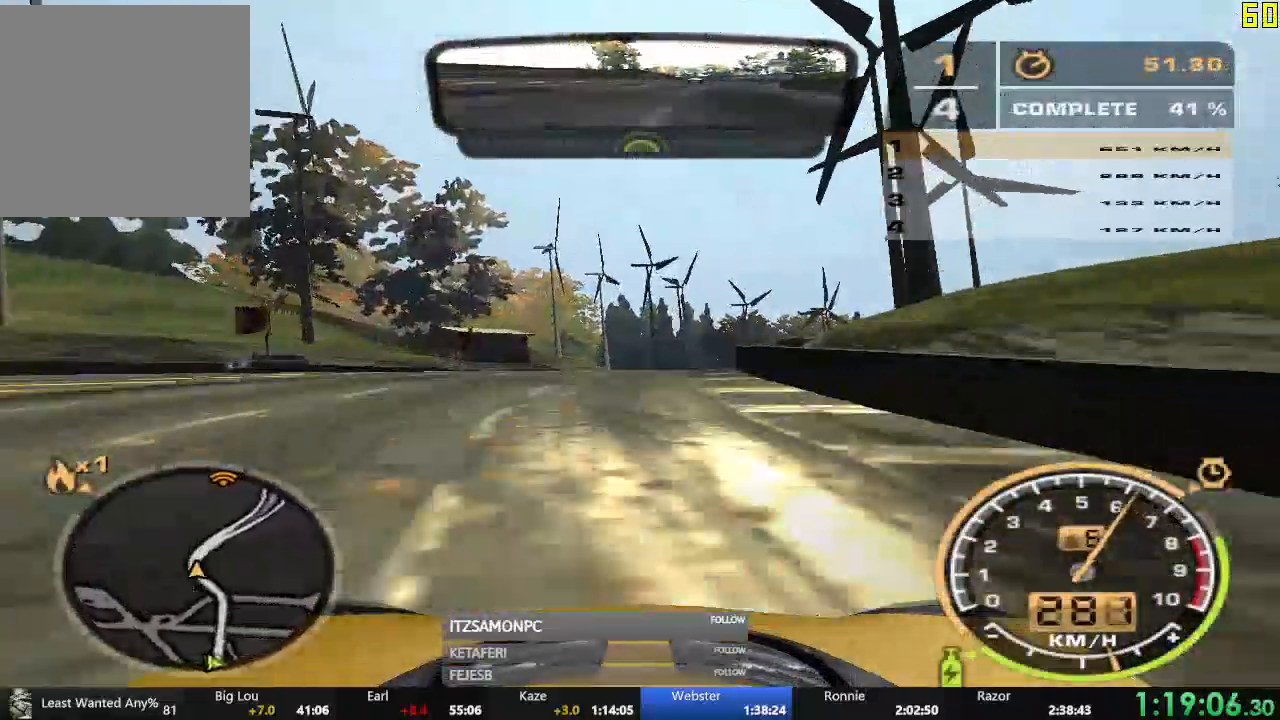
{"buttons": ["R1", "R2"], "left_stick": "right", "events": [[467, "R1", "down"]]}